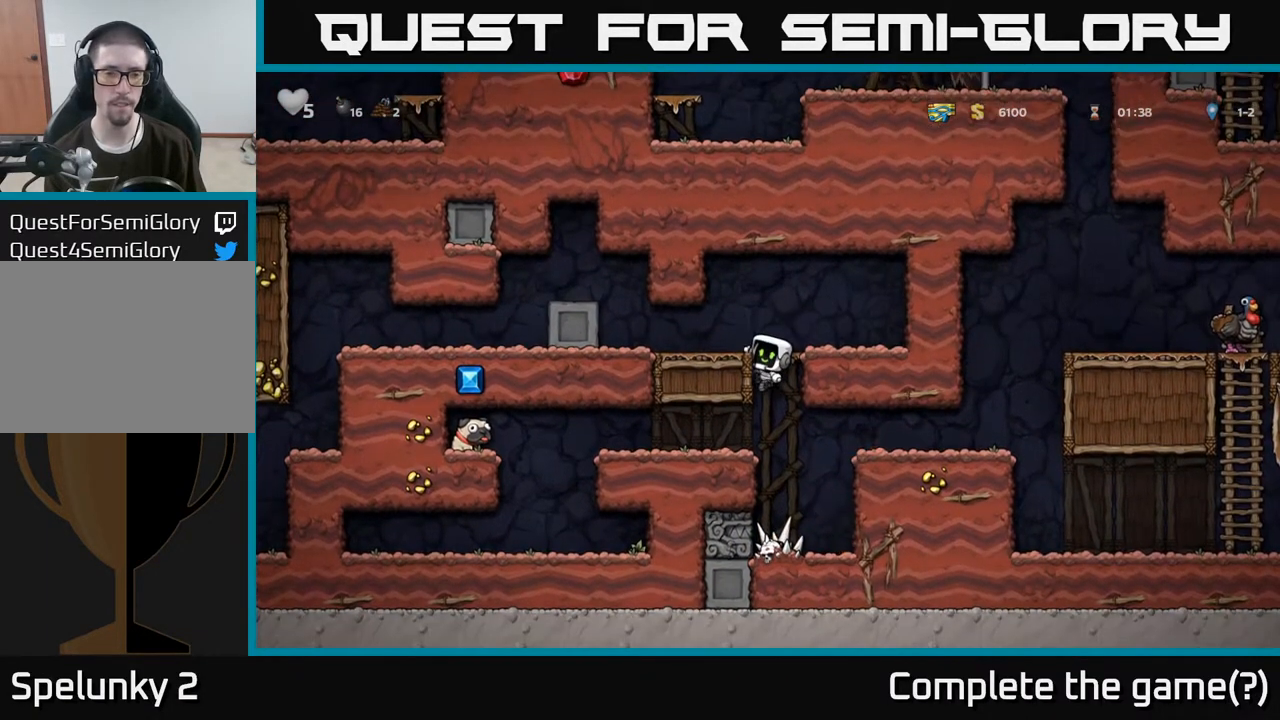
Gameplay with a controller (Xbox layout); each line is a JSON object with the inputs held at the frame after it. "events" lists button and stick changes between this image and that frame as [ms after this image, input, new state], when the widget could be followed in between.
{"buttons": [], "left_stick": "left", "right_stick": "center", "events": [[17, "A", "down"], [117, "left_stick", "left"], [150, "A", "up"]]}
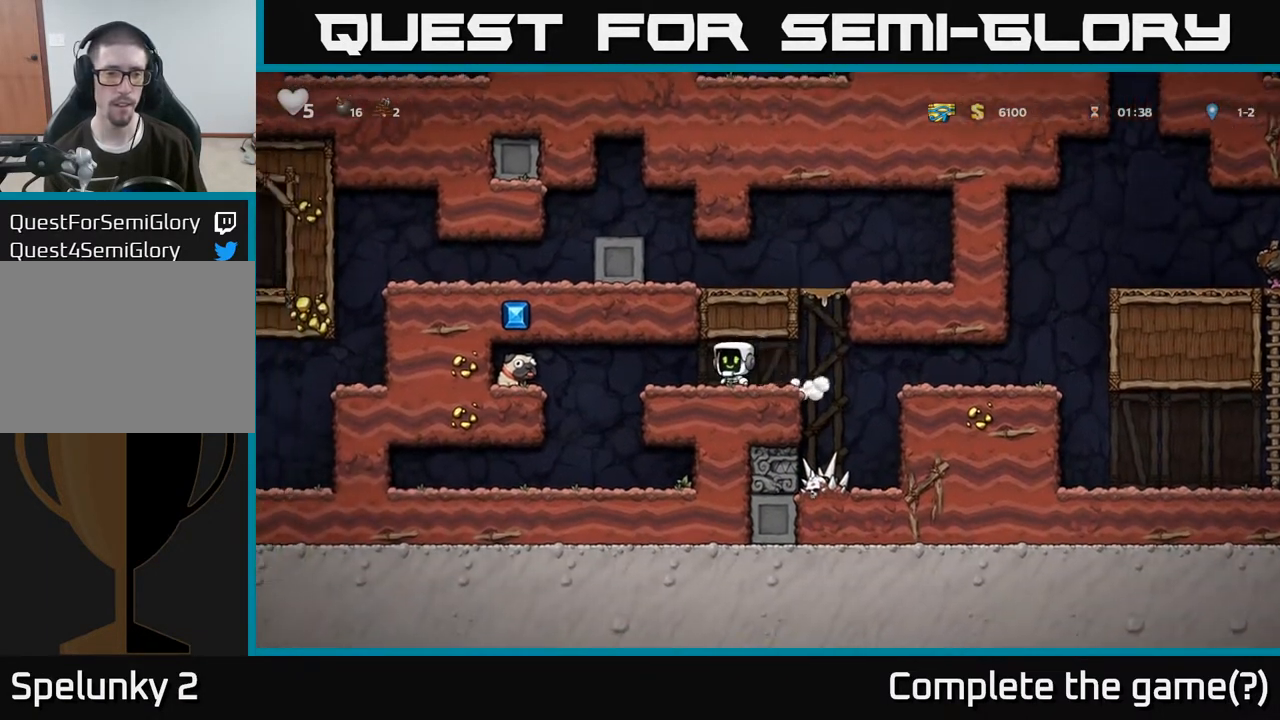
{"buttons": [], "left_stick": "left", "right_stick": "center", "events": [[217, "A", "down"], [333, "A", "up"]]}
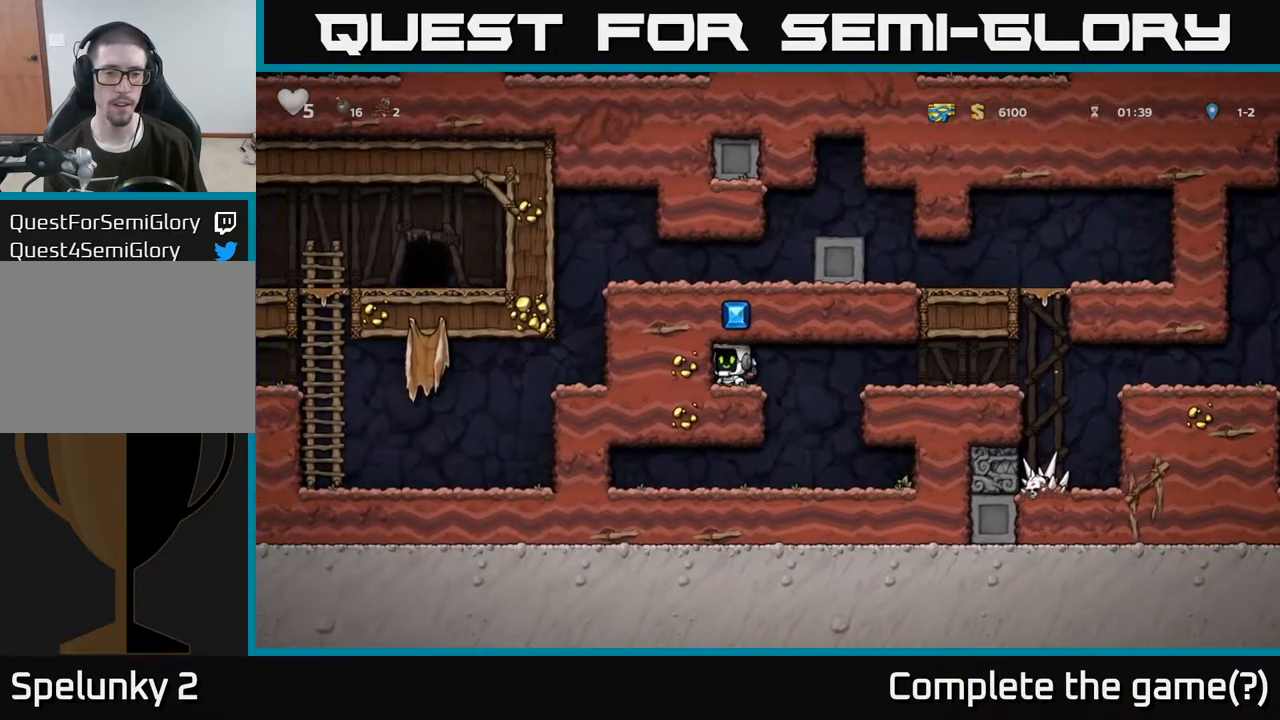
{"buttons": [], "left_stick": "right", "right_stick": "center", "events": [[50, "A", "down"], [100, "A", "up"], [217, "left_stick", "down"], [317, "X", "down"], [417, "X", "up"], [467, "left_stick", "right"]]}
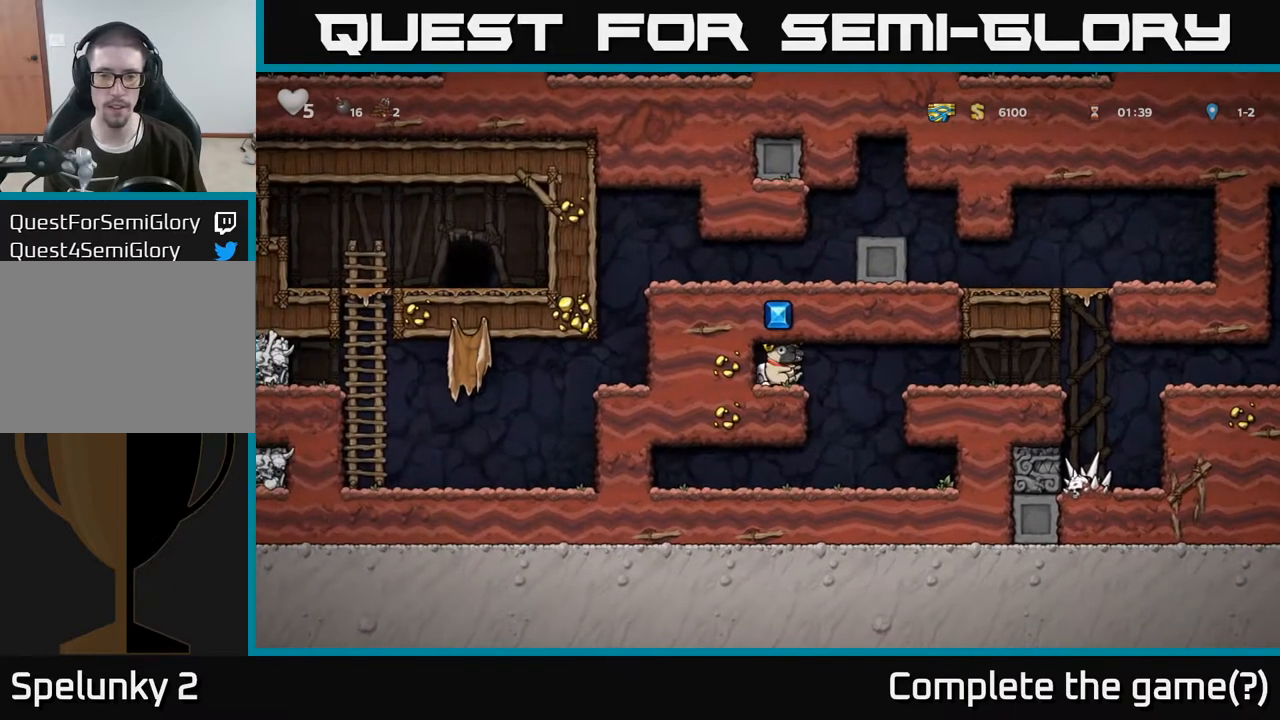
{"buttons": ["A"], "left_stick": "right", "right_stick": "center", "events": [[400, "A", "down"]]}
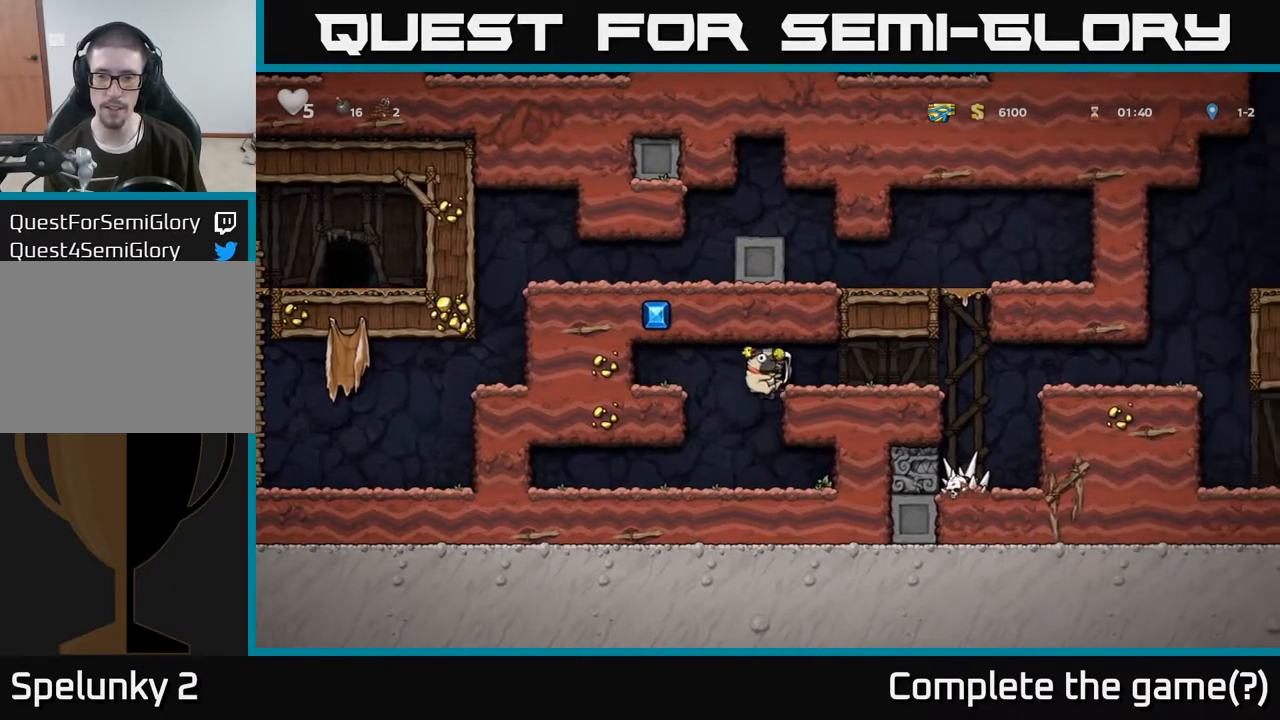
{"buttons": [], "left_stick": "right", "right_stick": "center", "events": [[17, "A", "up"]]}
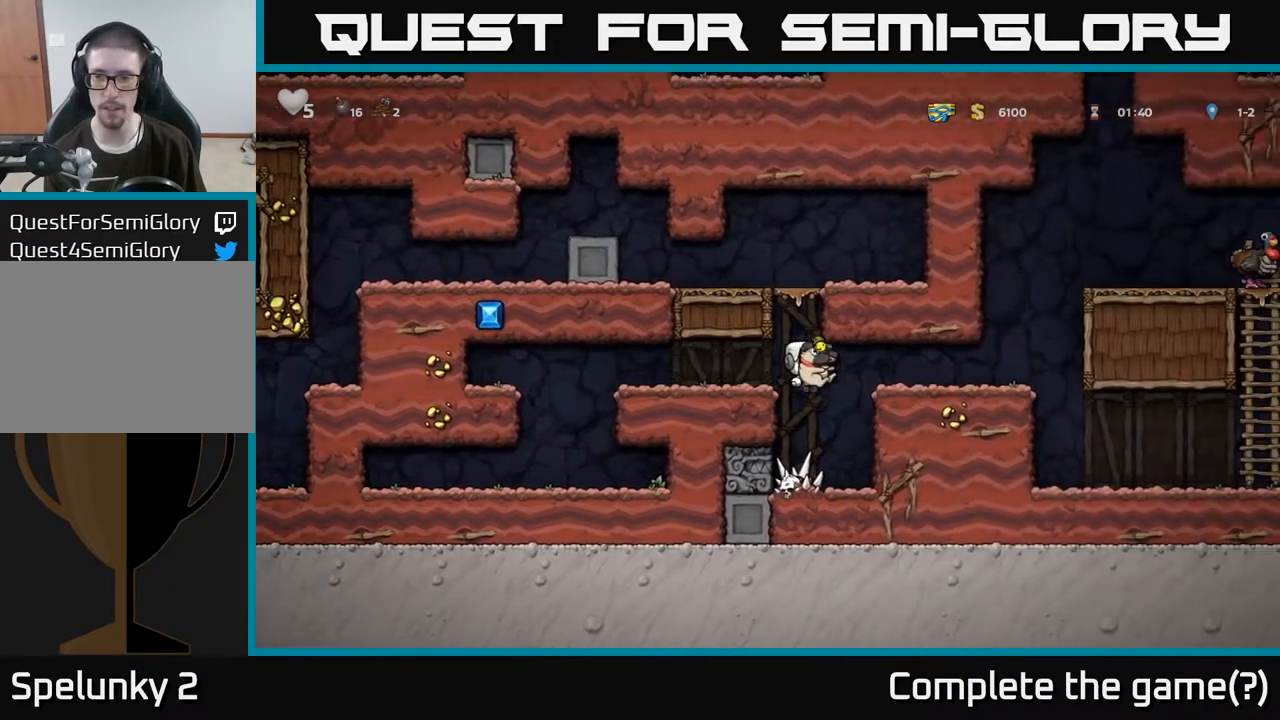
{"buttons": [], "left_stick": "right", "right_stick": "center", "events": [[200, "A", "down"], [317, "A", "up"]]}
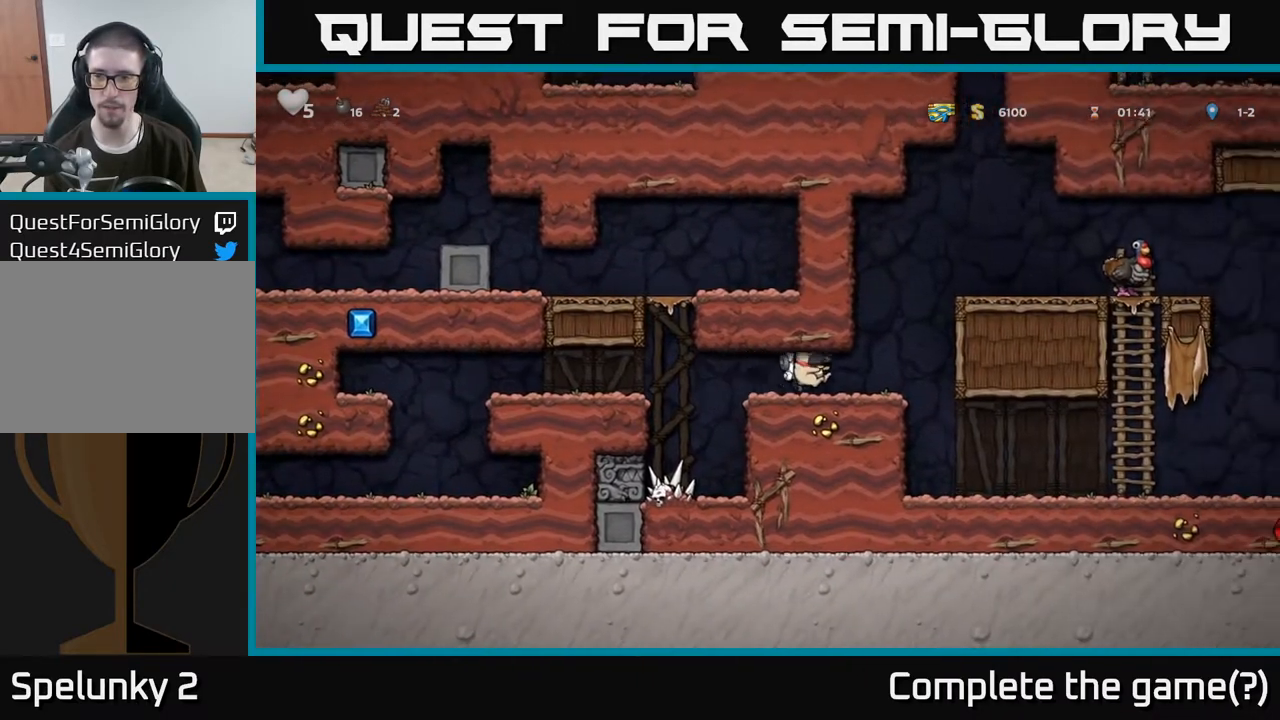
{"buttons": [], "left_stick": "right", "right_stick": "center", "events": [[167, "A", "down"], [333, "A", "up"]]}
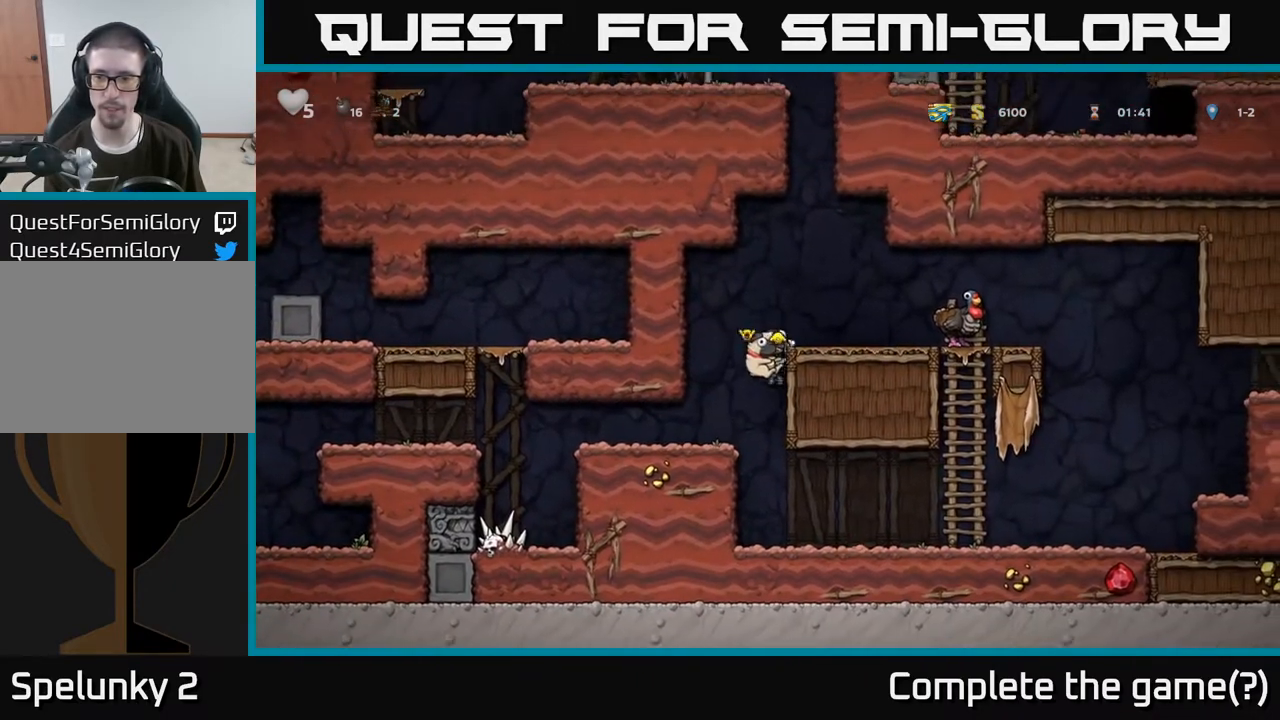
{"buttons": [], "left_stick": "right", "right_stick": "center", "events": [[17, "A", "down"], [167, "A", "up"]]}
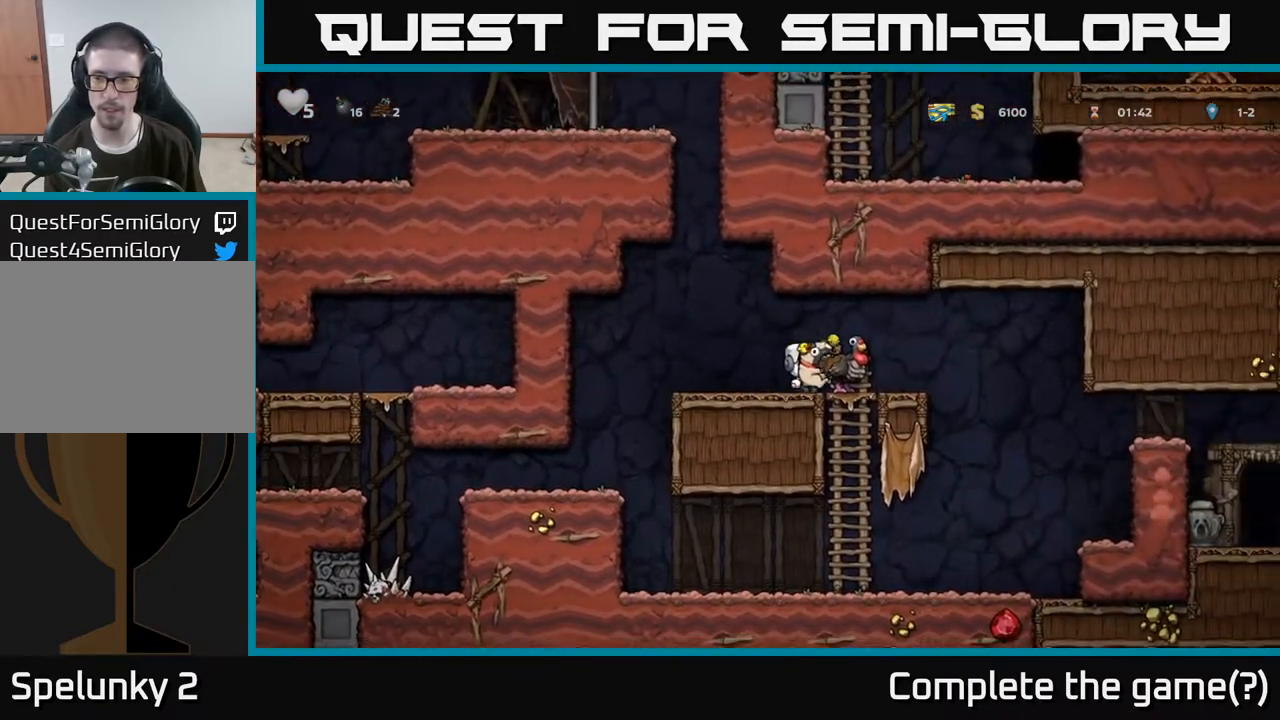
{"buttons": [], "left_stick": "right", "right_stick": "center", "events": []}
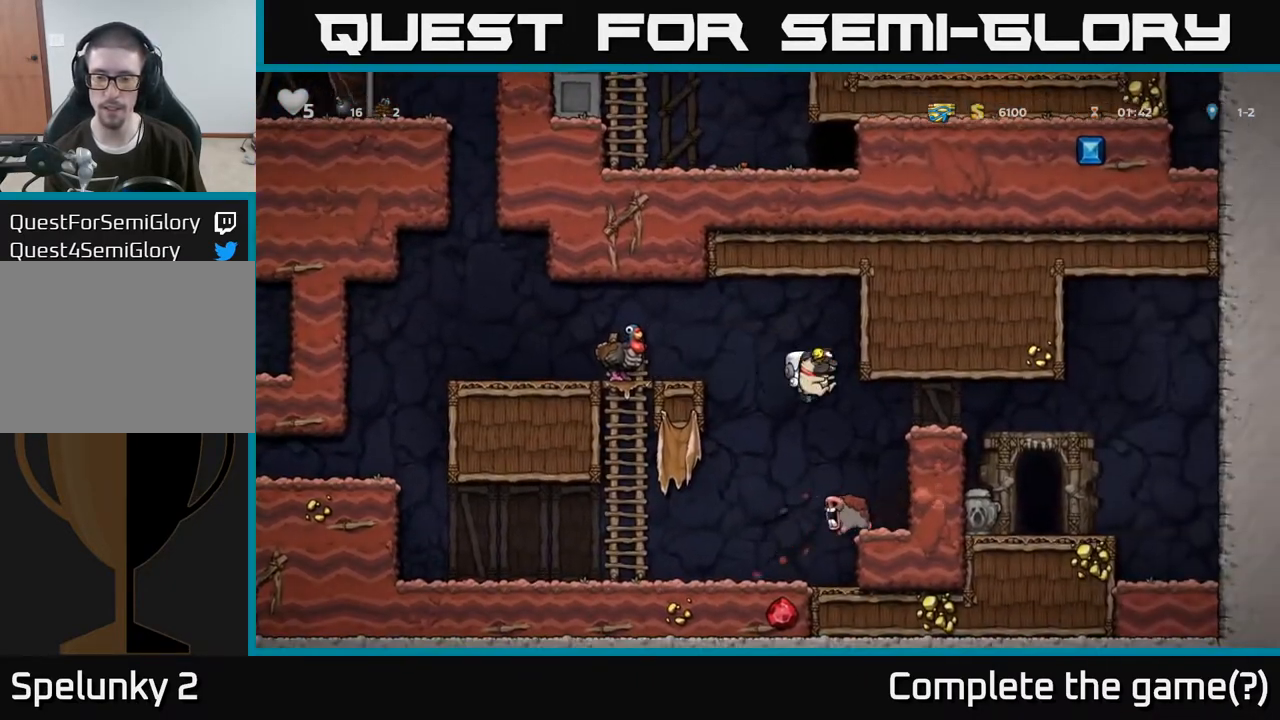
{"buttons": [], "left_stick": "right", "right_stick": "center", "events": [[250, "A", "down"], [467, "A", "up"]]}
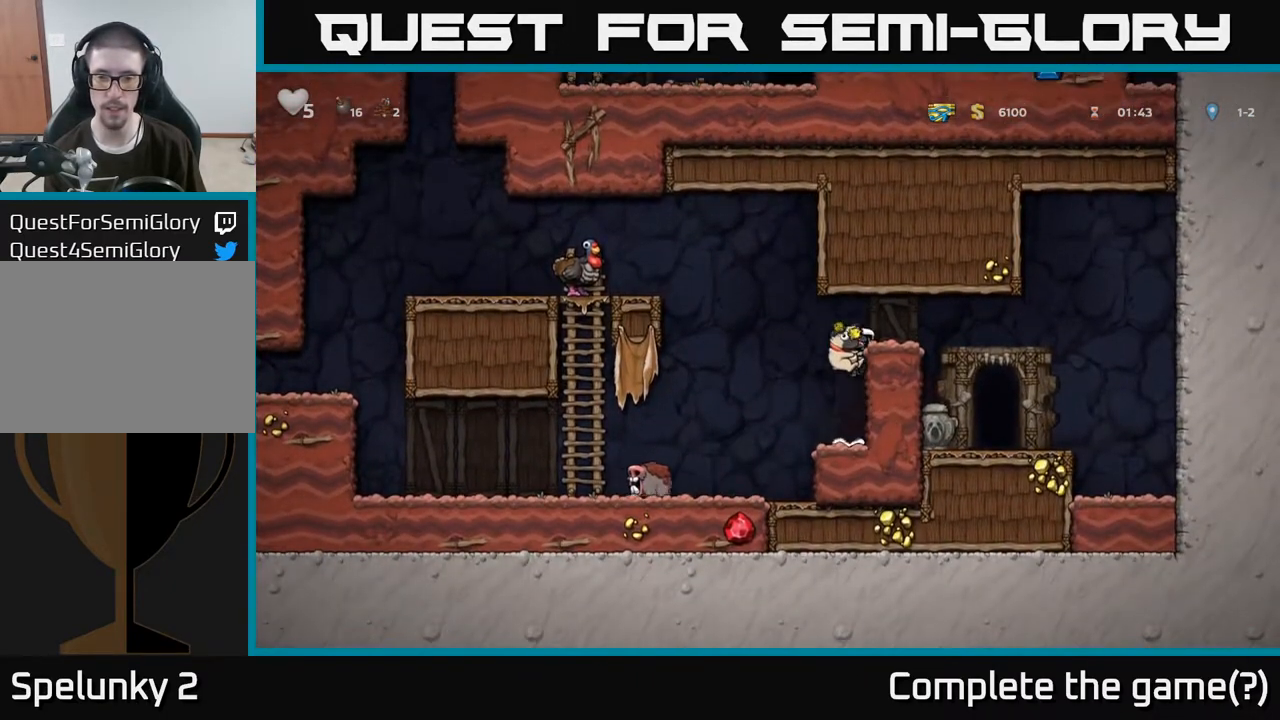
{"buttons": [], "left_stick": "right", "right_stick": "center", "events": [[167, "A", "down"], [317, "A", "up"]]}
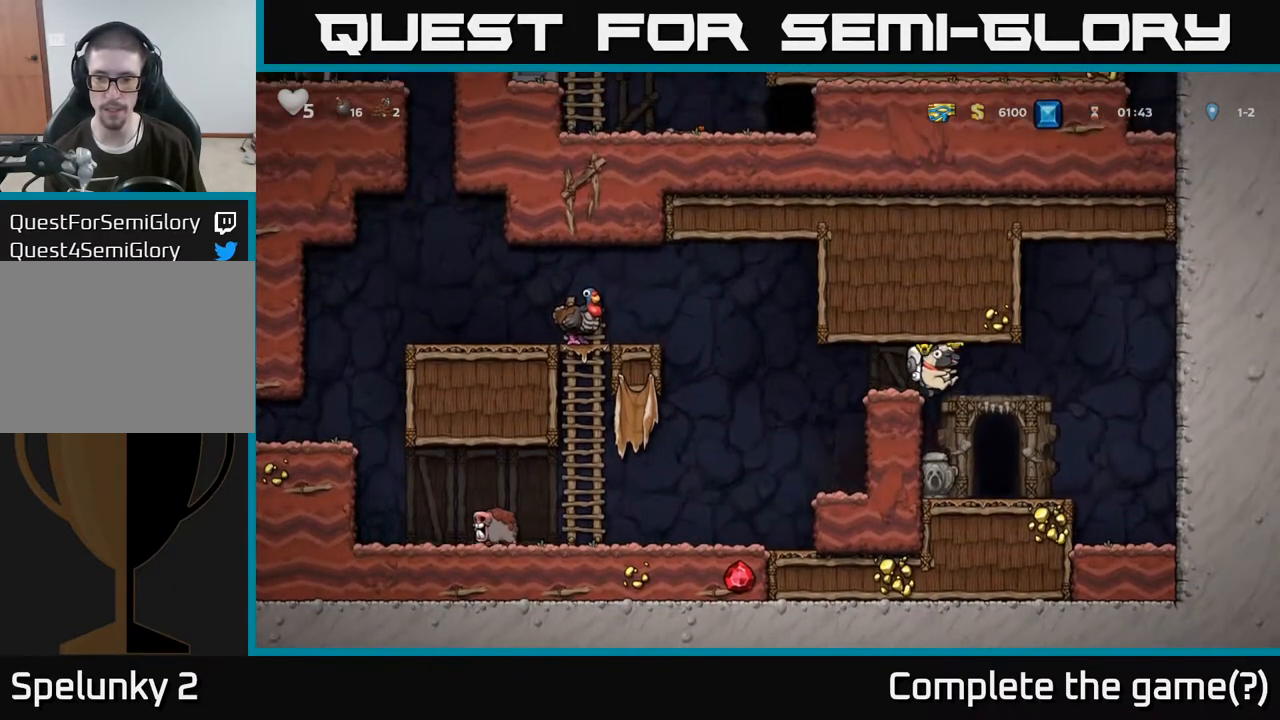
{"buttons": [], "left_stick": "center", "right_stick": "center", "events": [[183, "left_stick", "left"], [383, "left_stick", "center"]]}
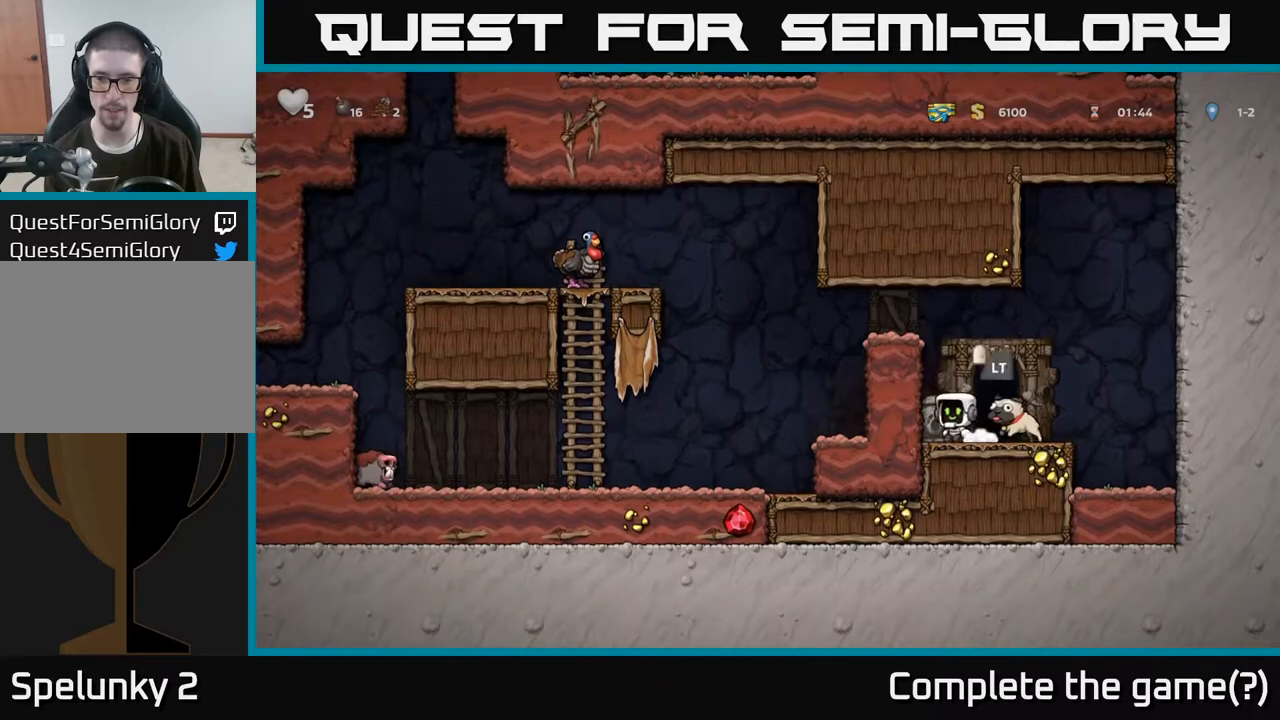
{"buttons": ["A"], "left_stick": "left", "right_stick": "center", "events": [[150, "A", "down"], [167, "left_stick", "left"], [300, "A", "up"], [500, "A", "down"]]}
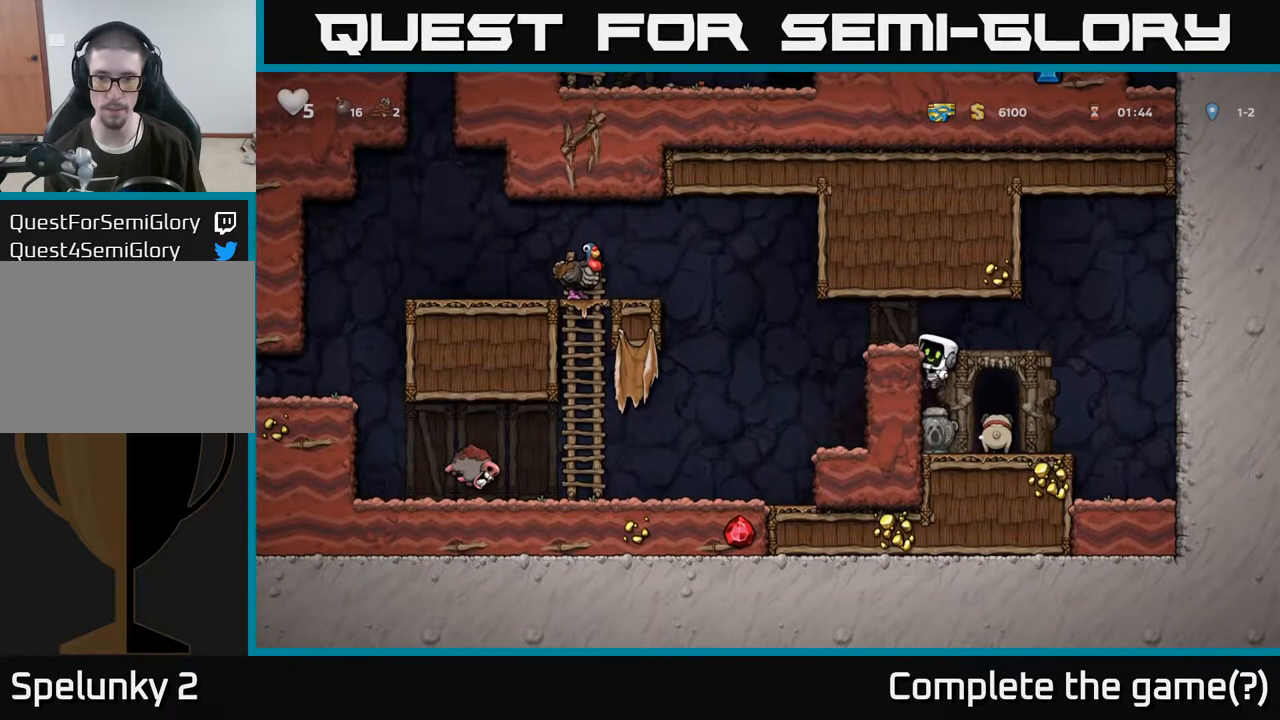
{"buttons": ["A"], "left_stick": "left", "right_stick": "center", "events": [[133, "A", "up"], [367, "A", "down"]]}
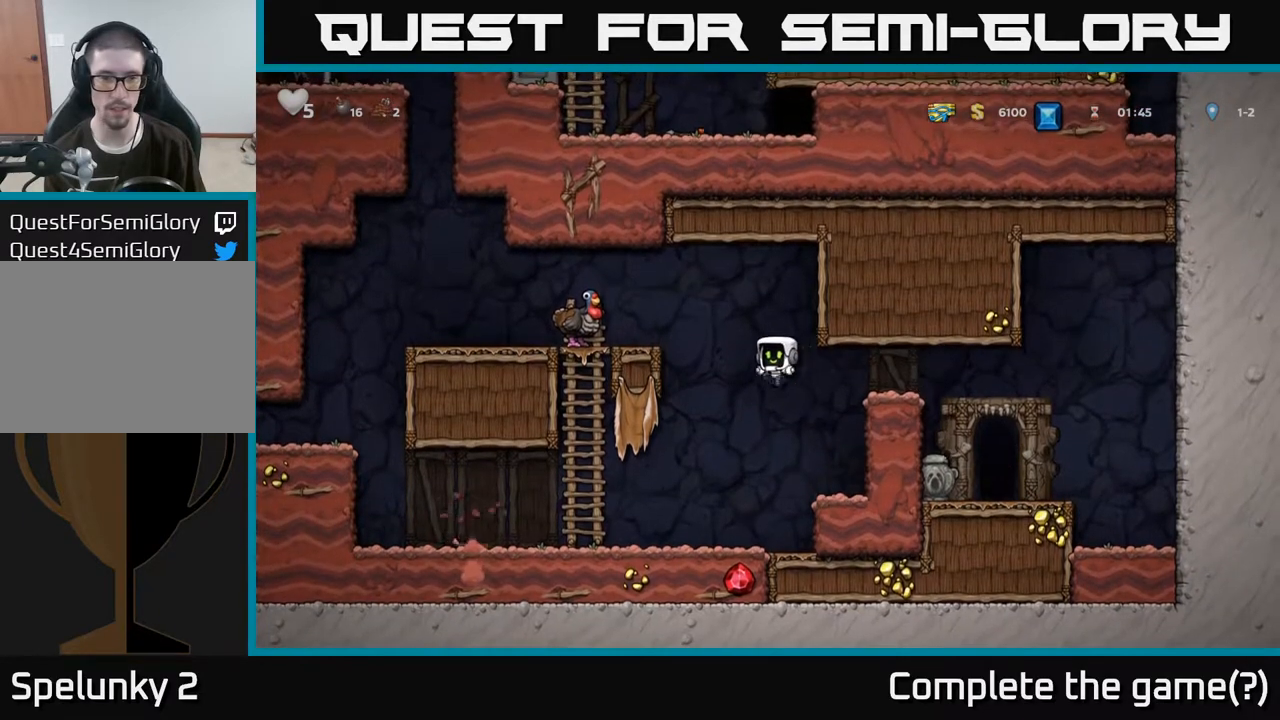
{"buttons": ["A"], "left_stick": "up-left", "right_stick": "center", "events": [[250, "A", "up"], [317, "left_stick", "right"], [433, "left_stick", "up-left"], [450, "A", "down"]]}
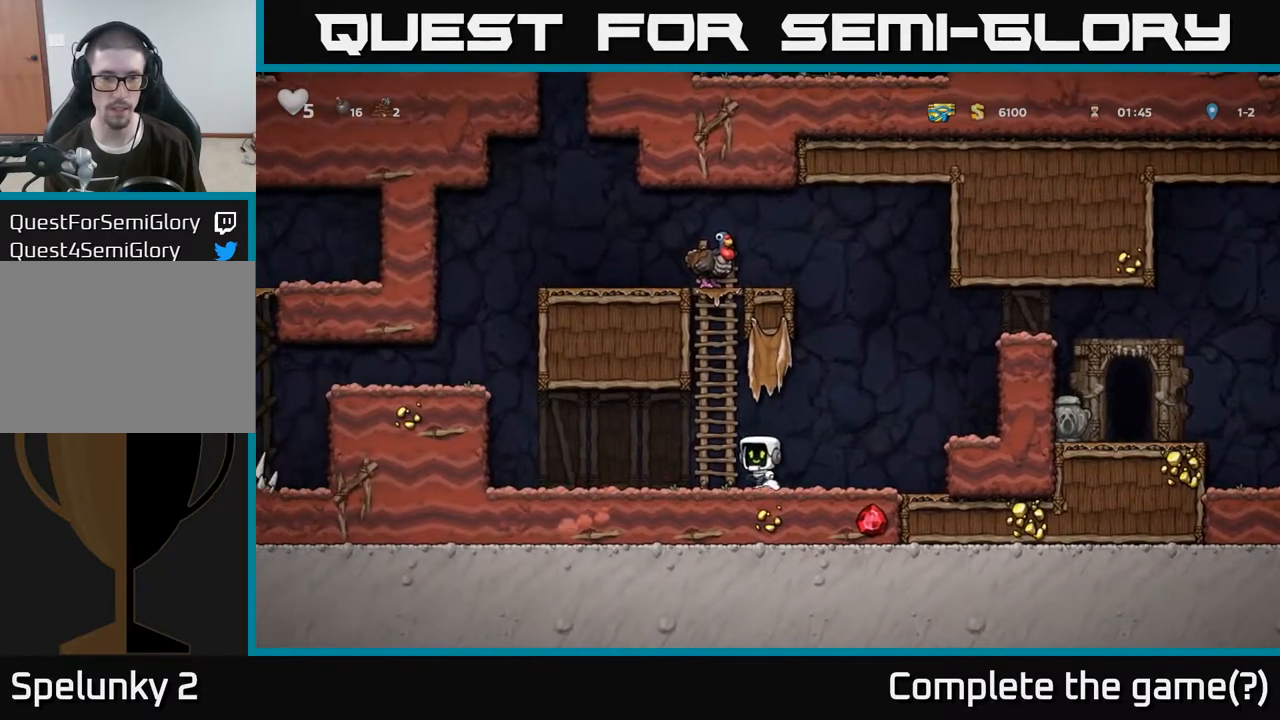
{"buttons": ["A"], "left_stick": "up", "right_stick": "center", "events": [[117, "A", "up"], [150, "left_stick", "up"], [500, "A", "down"]]}
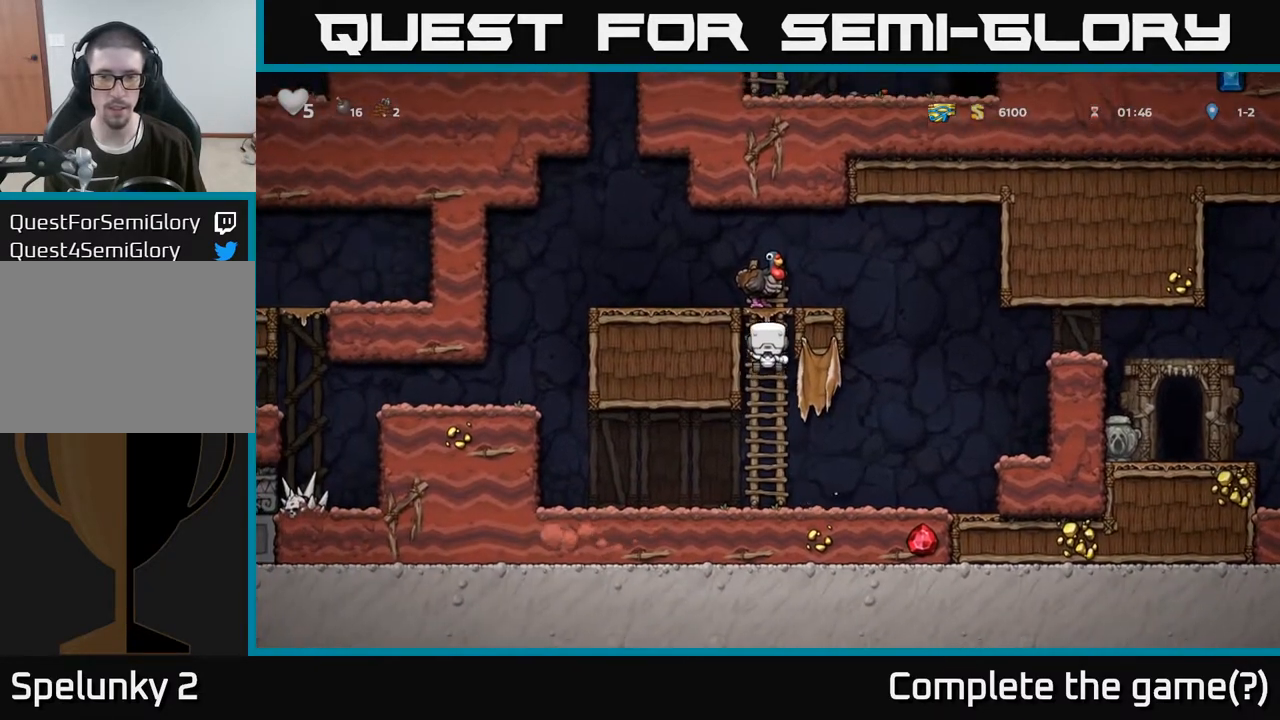
{"buttons": [], "left_stick": "down", "right_stick": "center", "events": [[150, "A", "up"], [300, "left_stick", "center"], [400, "left_stick", "down"]]}
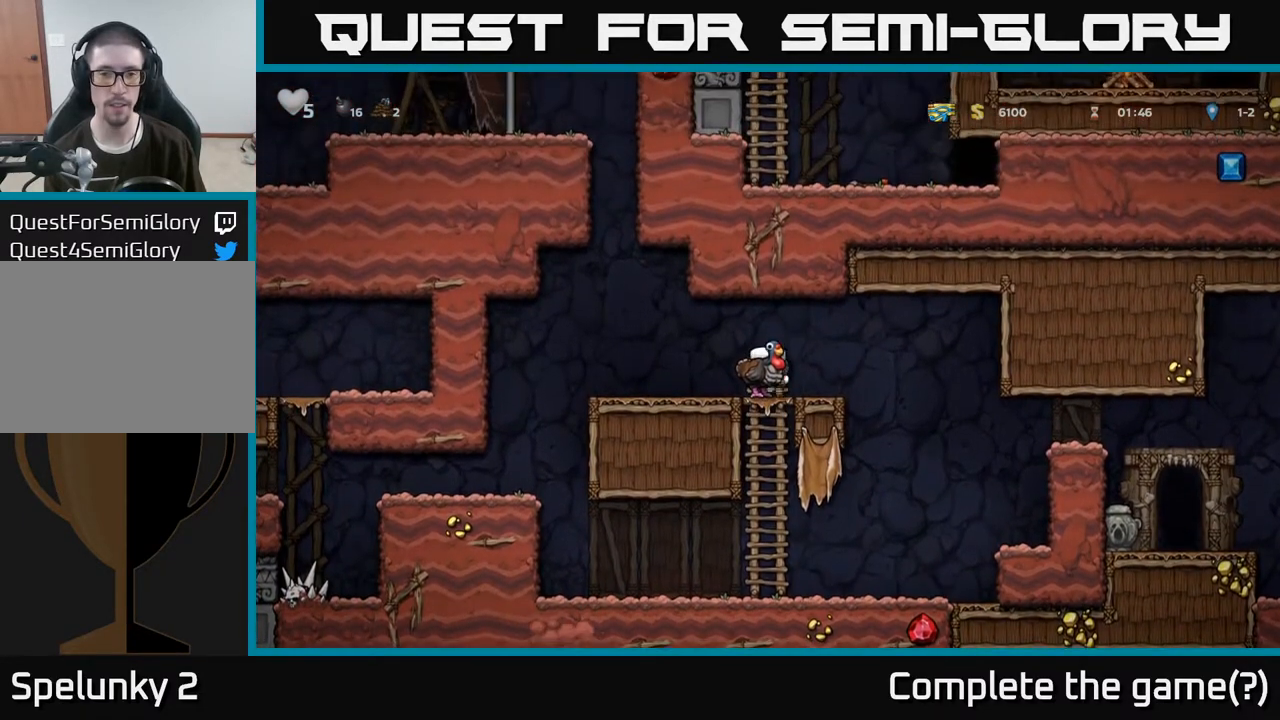
{"buttons": ["A"], "left_stick": "center", "right_stick": "center", "events": [[200, "left_stick", "up-left"], [267, "A", "down"], [450, "left_stick", "center"]]}
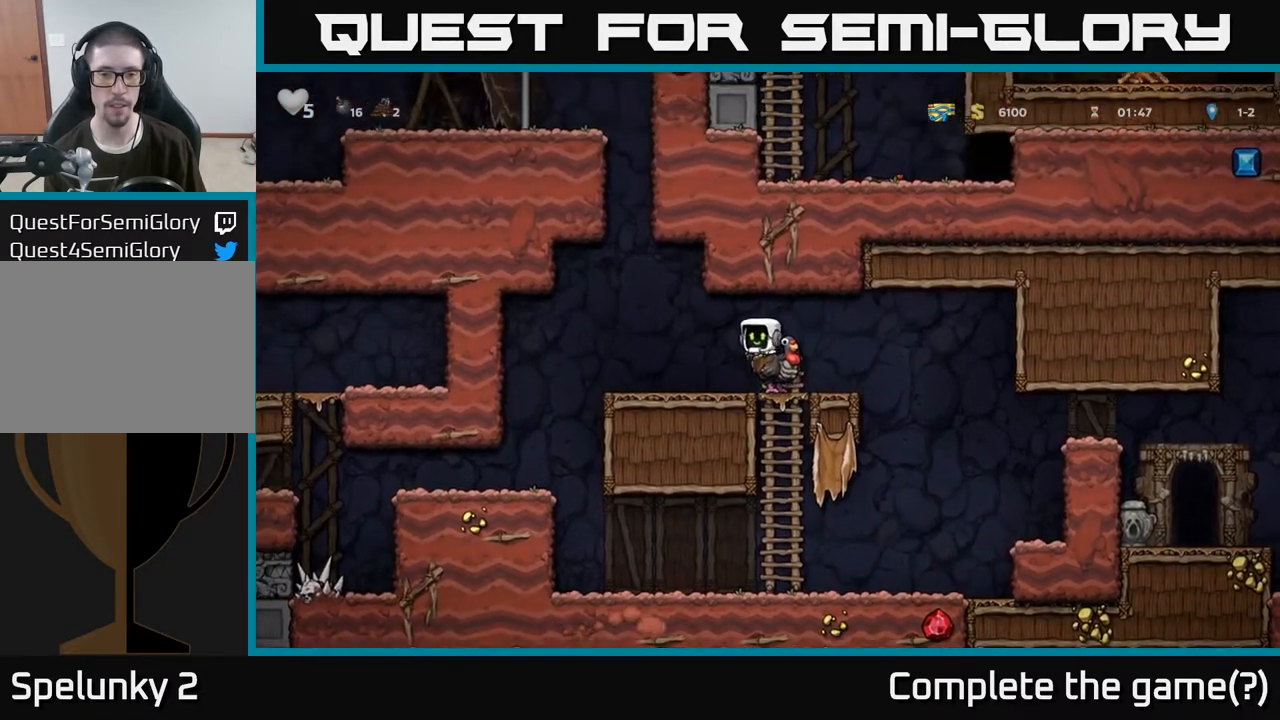
{"buttons": [], "left_stick": "right", "right_stick": "center", "events": [[83, "A", "up"], [283, "A", "down"], [383, "A", "up"], [450, "left_stick", "right"]]}
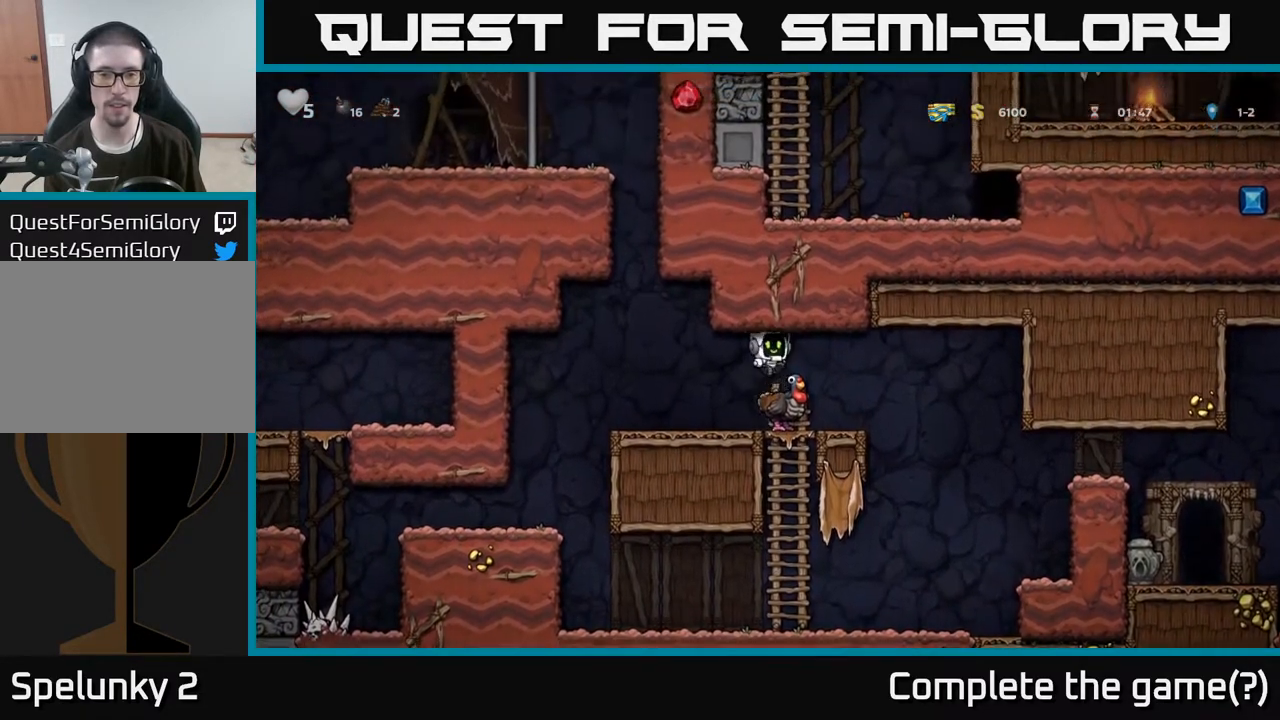
{"buttons": [], "left_stick": "right", "right_stick": "center", "events": [[17, "left_stick", "center"], [300, "left_stick", "right"]]}
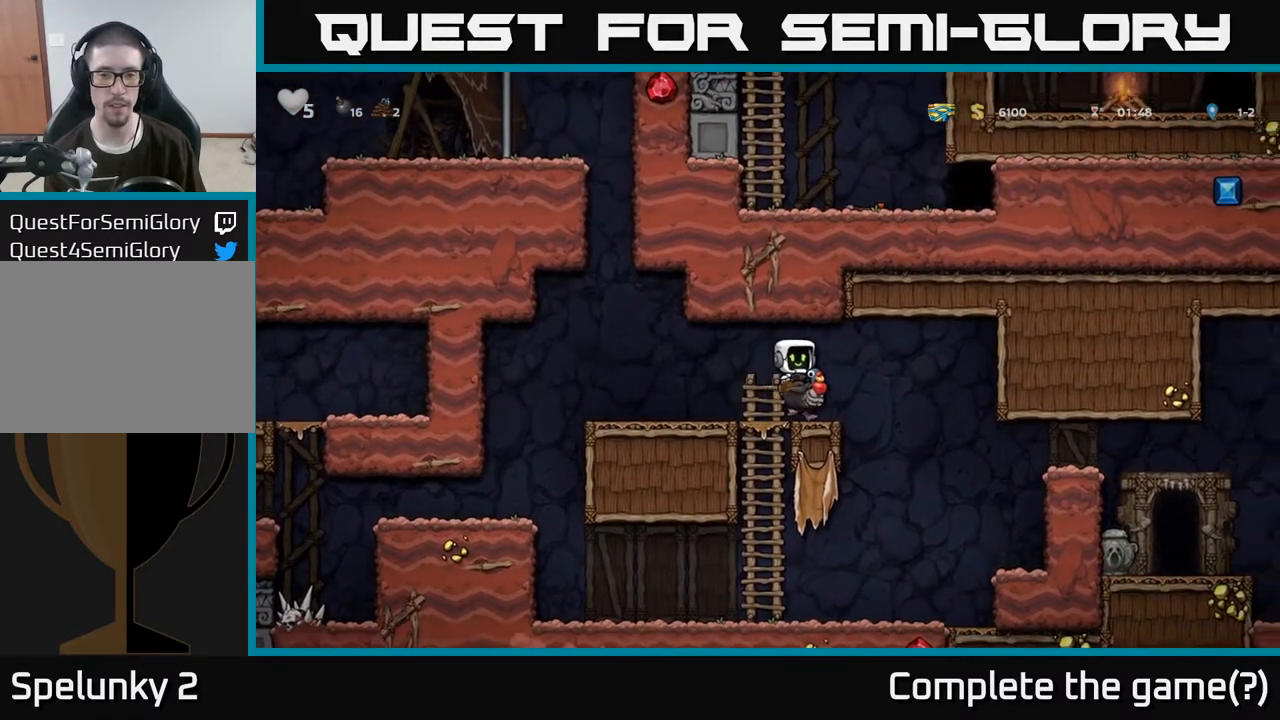
{"buttons": [], "left_stick": "right", "right_stick": "center", "events": []}
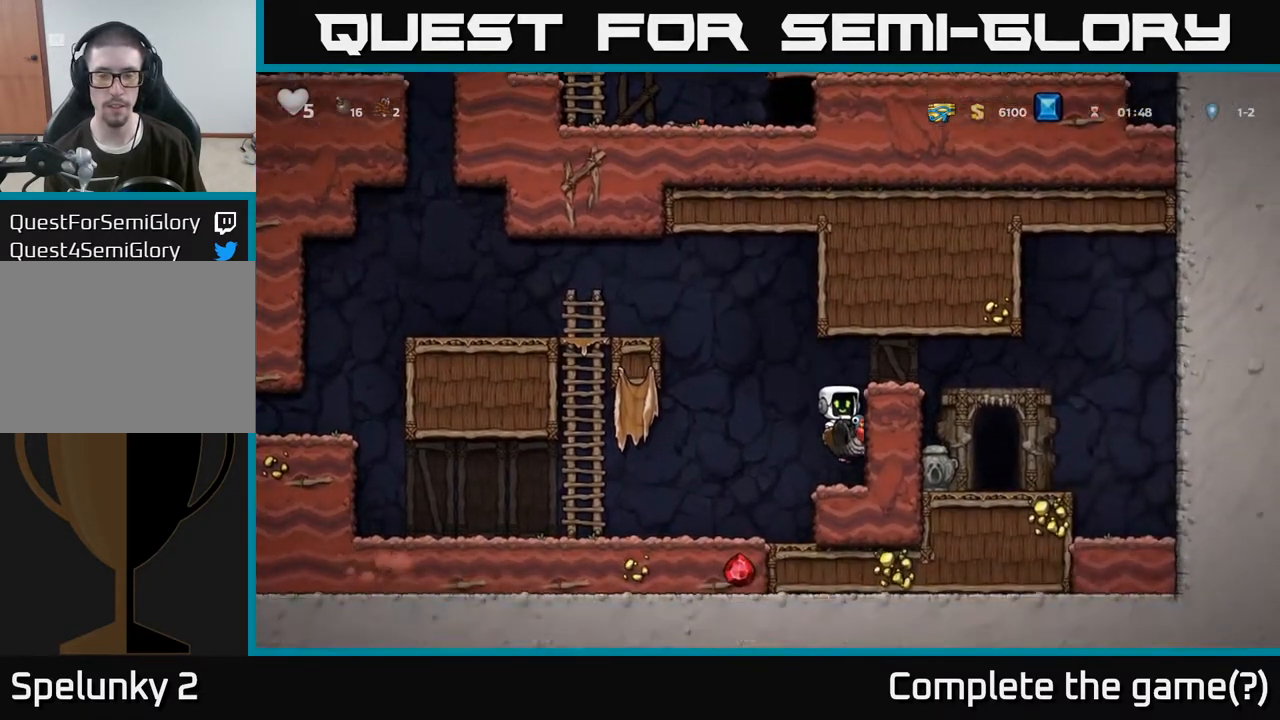
{"buttons": [], "left_stick": "right", "right_stick": "center", "events": [[67, "A", "down"], [150, "A", "up"], [233, "A", "down"], [450, "A", "up"]]}
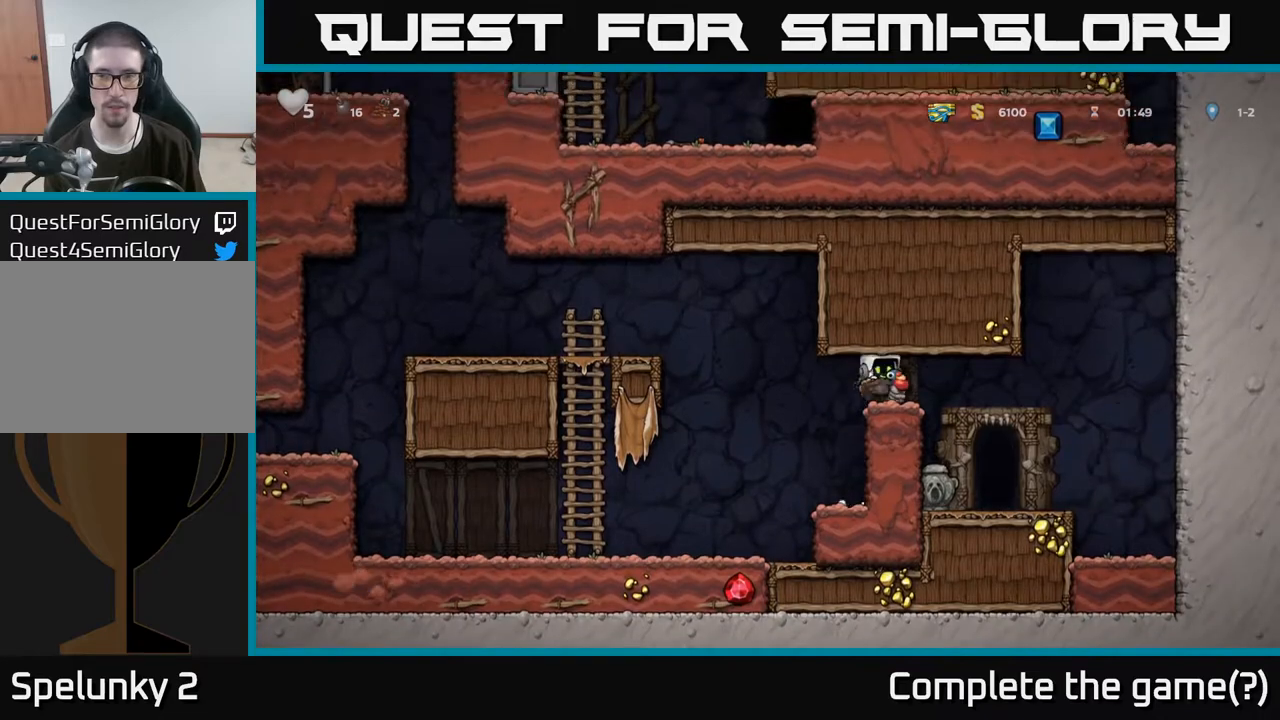
{"buttons": [], "left_stick": "left", "right_stick": "center", "events": [[317, "left_stick", "center"], [417, "left_stick", "left"]]}
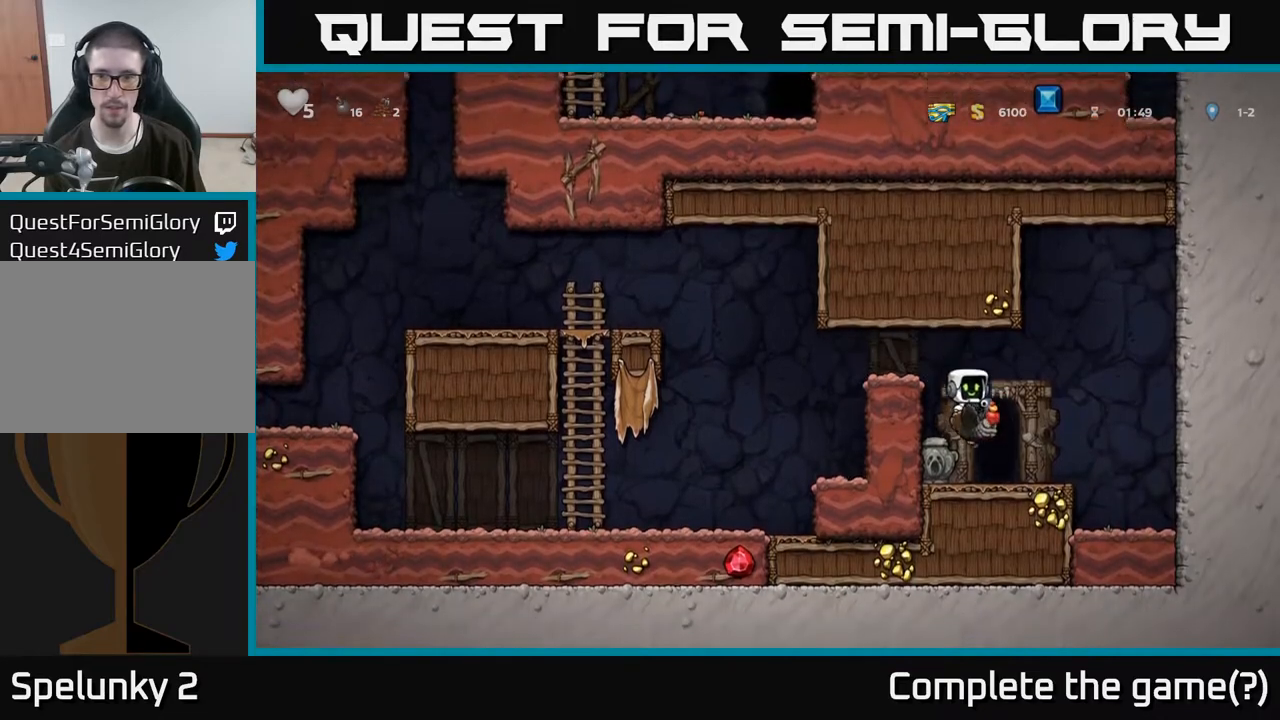
{"buttons": [], "left_stick": "center", "right_stick": "center", "events": [[83, "left_stick", "center"], [133, "X", "down"], [250, "X", "up"]]}
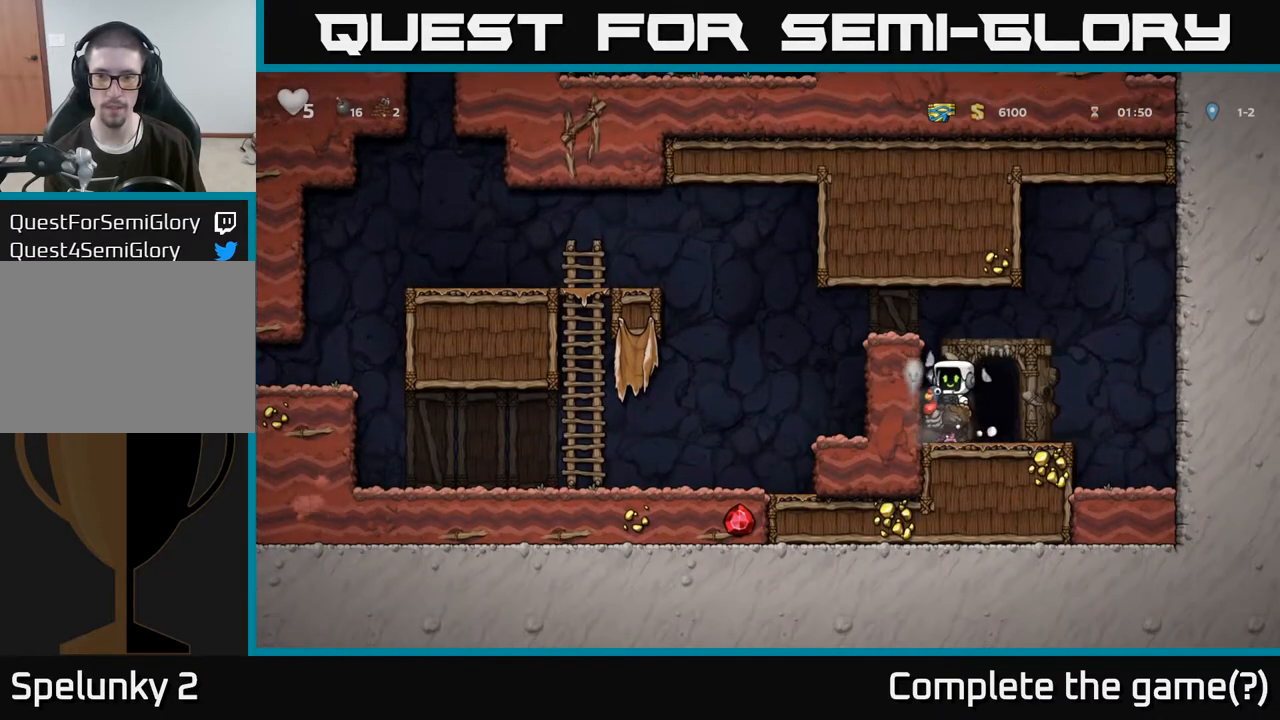
{"buttons": [], "left_stick": "right", "right_stick": "center", "events": [[167, "left_stick", "left"], [283, "left_stick", "center"], [333, "left_stick", "right"]]}
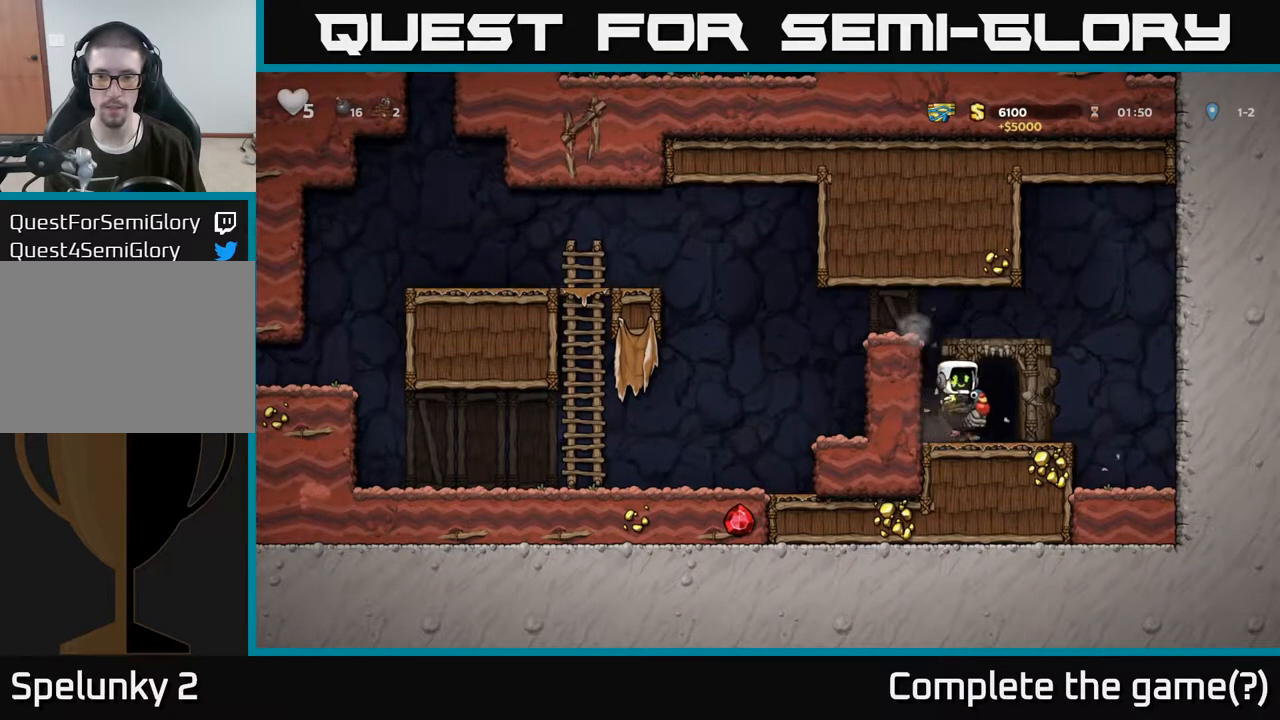
{"buttons": [], "left_stick": "center", "right_stick": "center", "events": [[33, "left_stick", "center"], [200, "L2", "down"], [317, "L2", "up"]]}
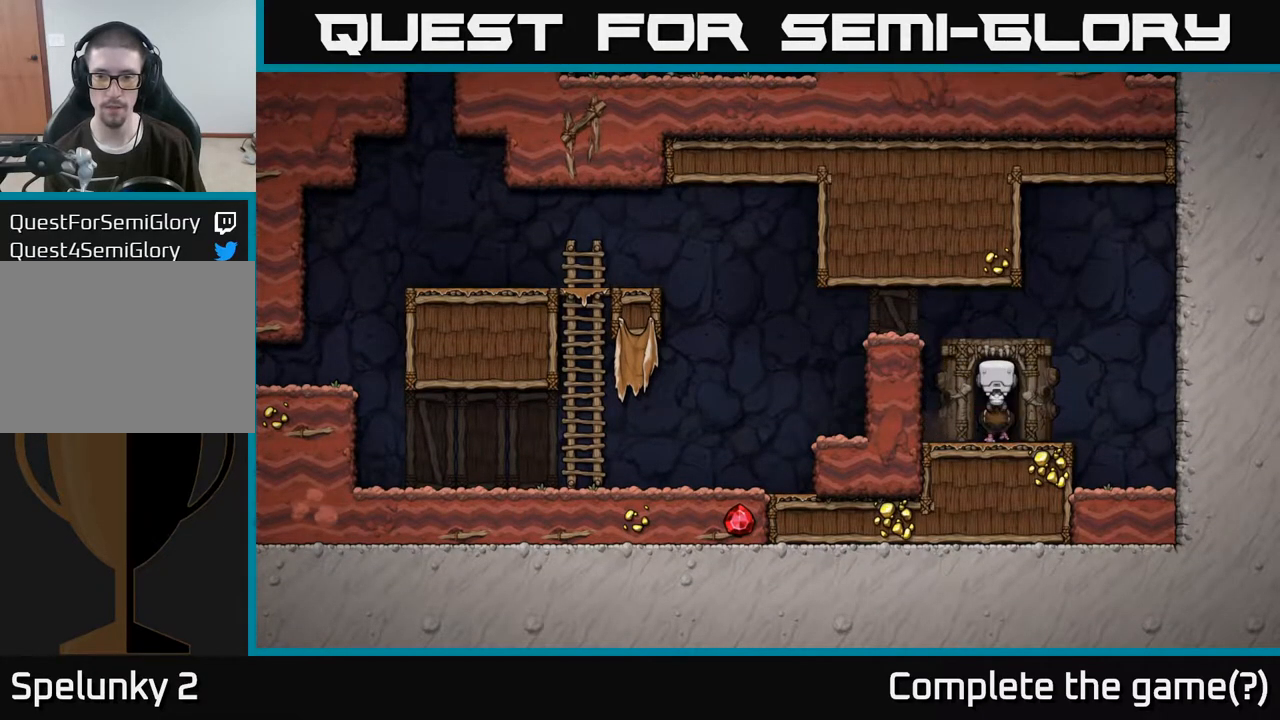
{"buttons": [], "left_stick": "center", "right_stick": "center", "events": []}
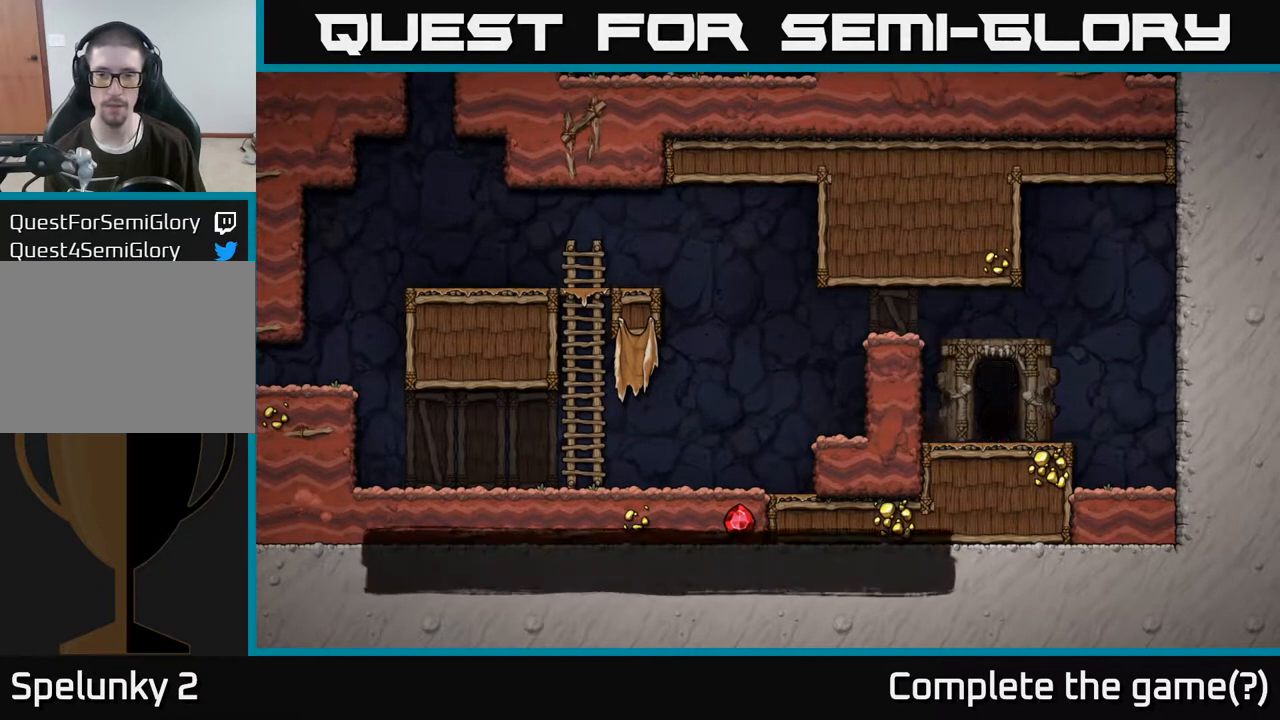
{"buttons": [], "left_stick": "center", "right_stick": "center", "events": []}
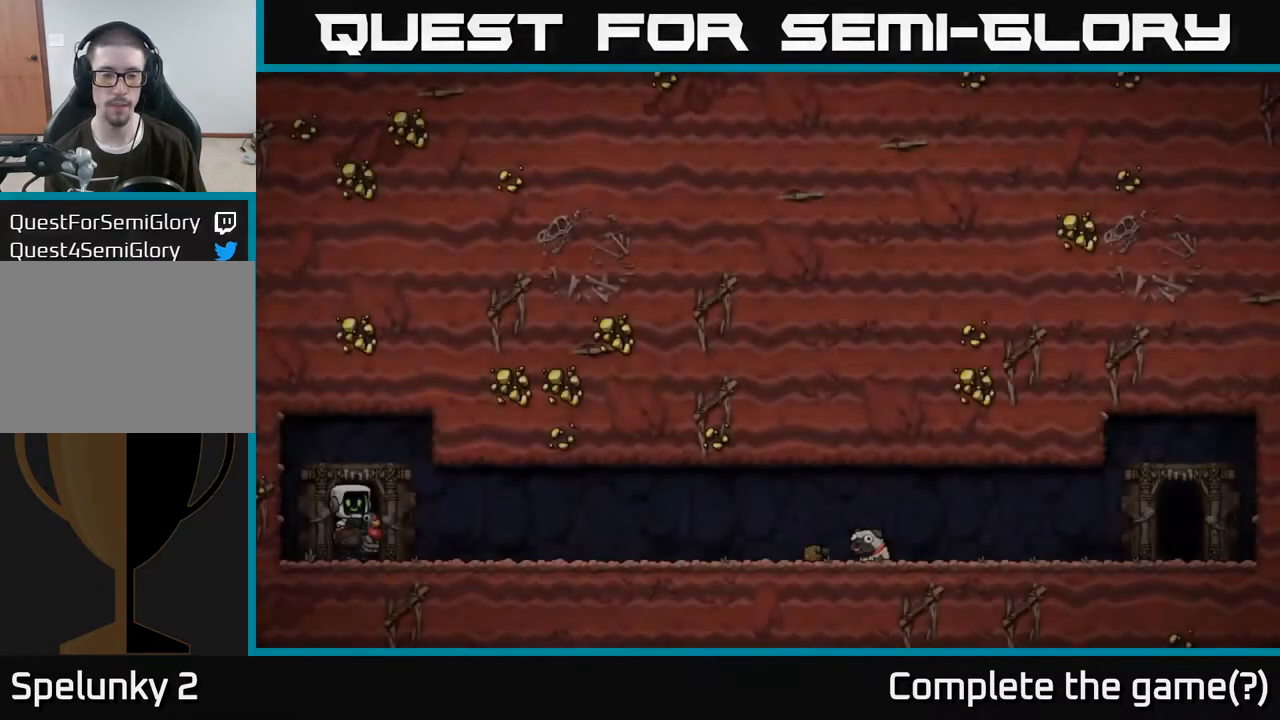
{"buttons": [], "left_stick": "center", "right_stick": "center", "events": []}
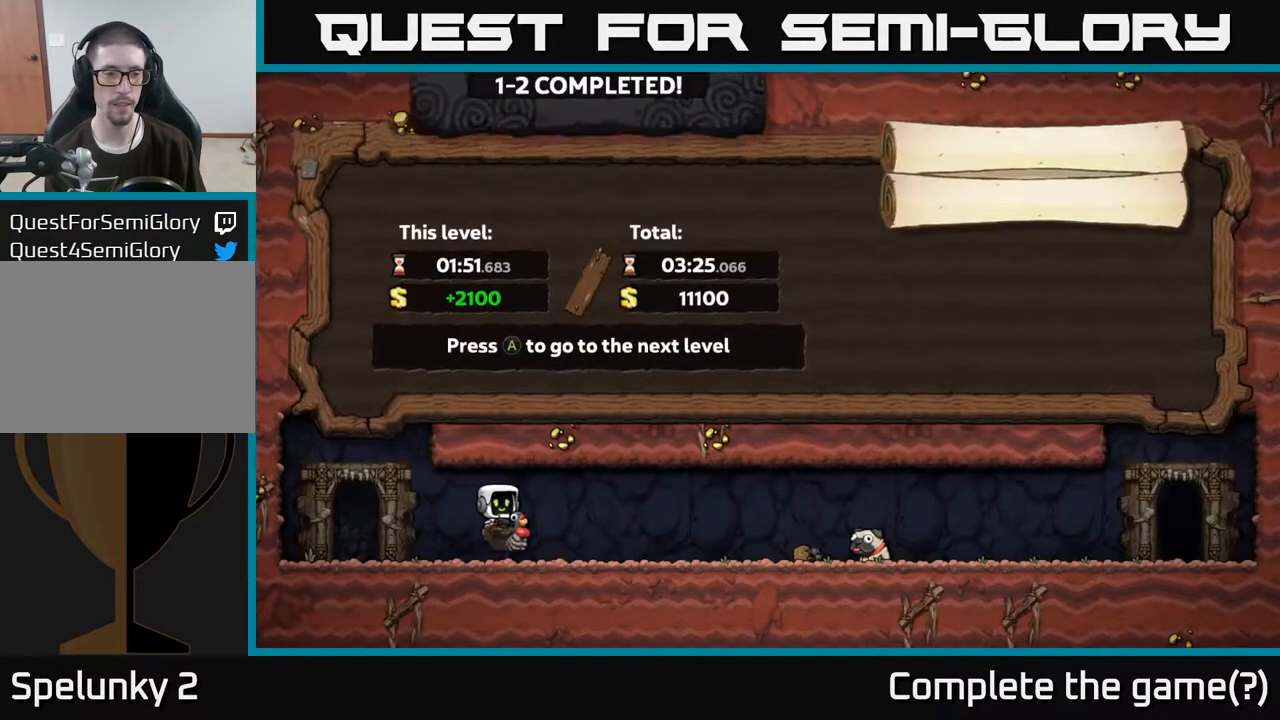
{"buttons": [], "left_stick": "center", "right_stick": "center", "events": [[200, "A", "down"], [283, "A", "up"]]}
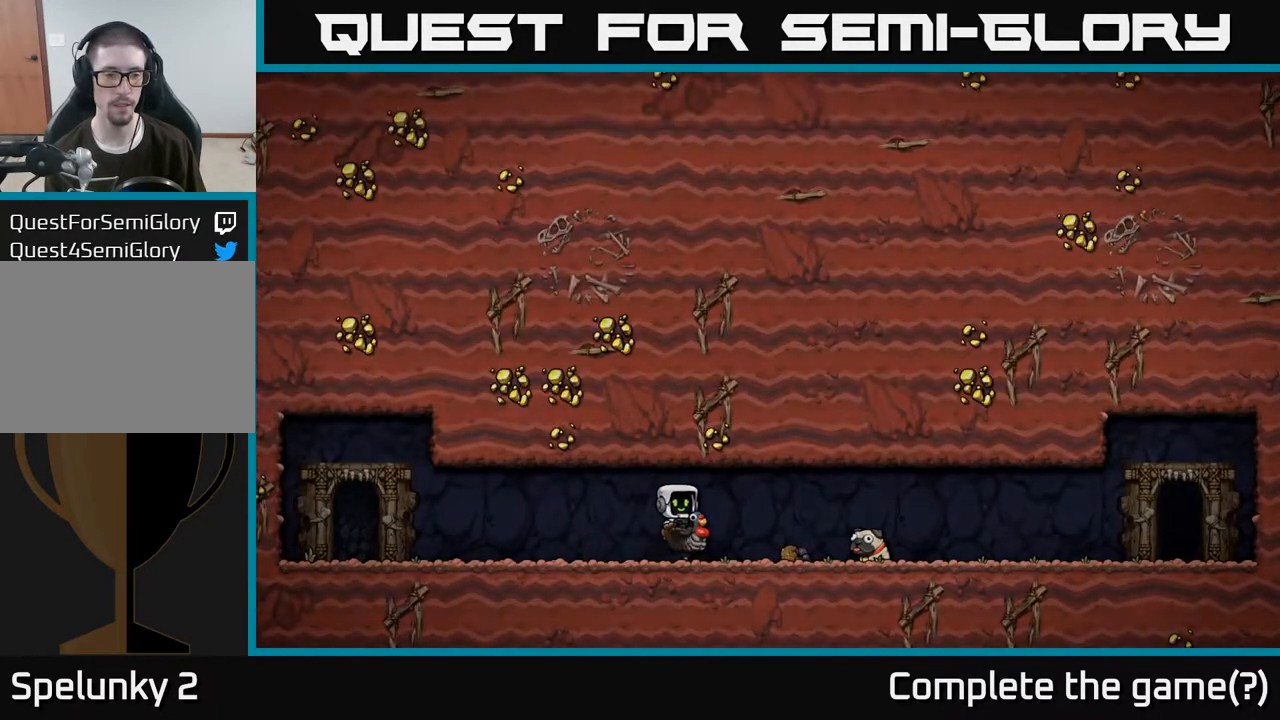
{"buttons": [], "left_stick": "center", "right_stick": "center", "events": []}